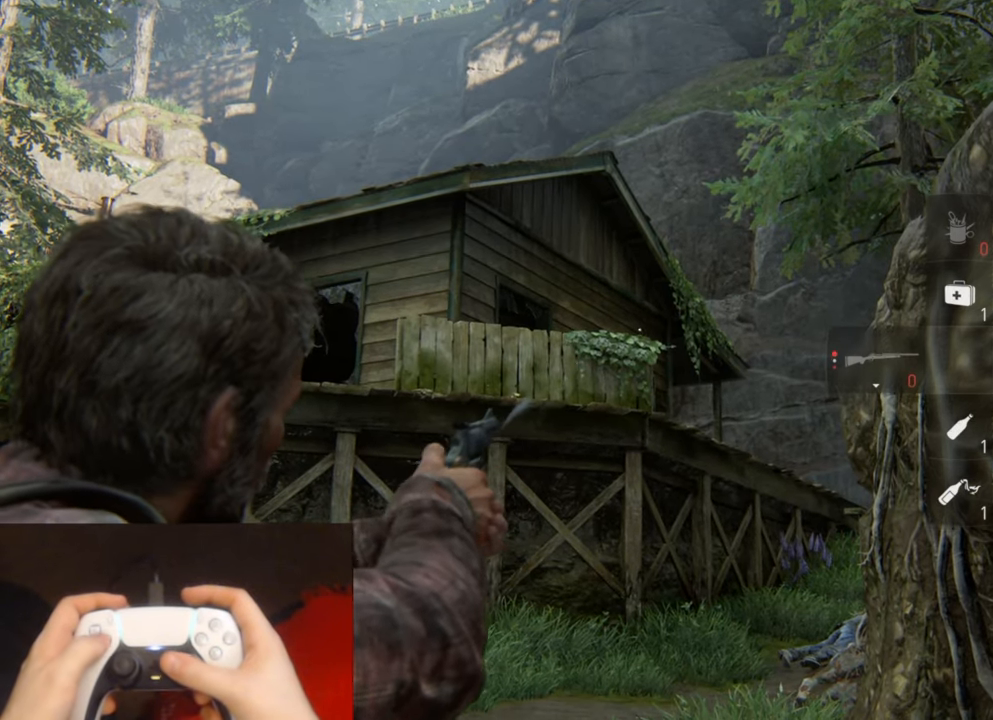
Gameplay with a controller (PlayStation layout); each line is a JSON object with the inputs held at the frame after it. "events" lists button and stick changes between this image and that frame as [ms after this image, input, new state], when the widget could be followed in between. Not read: HOME.
{"buttons": ["L1"], "left_stick": "center", "right_stick": "center", "events": [[17, "right_stick", "down"], [117, "right_stick", "center"]]}
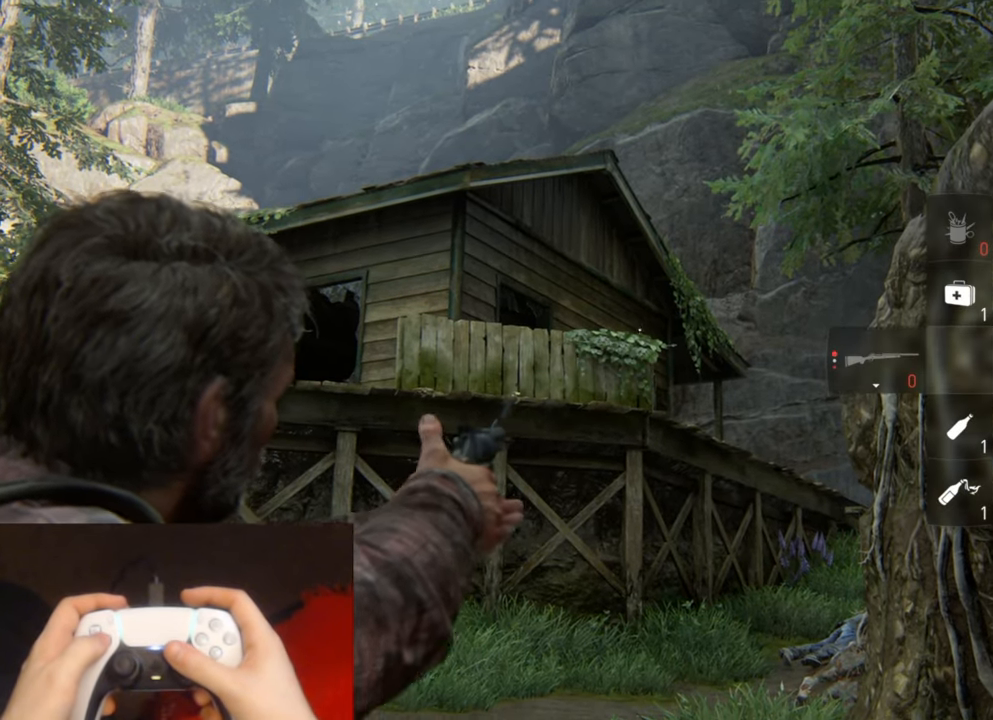
{"buttons": ["L1"], "left_stick": "center", "right_stick": "center", "events": []}
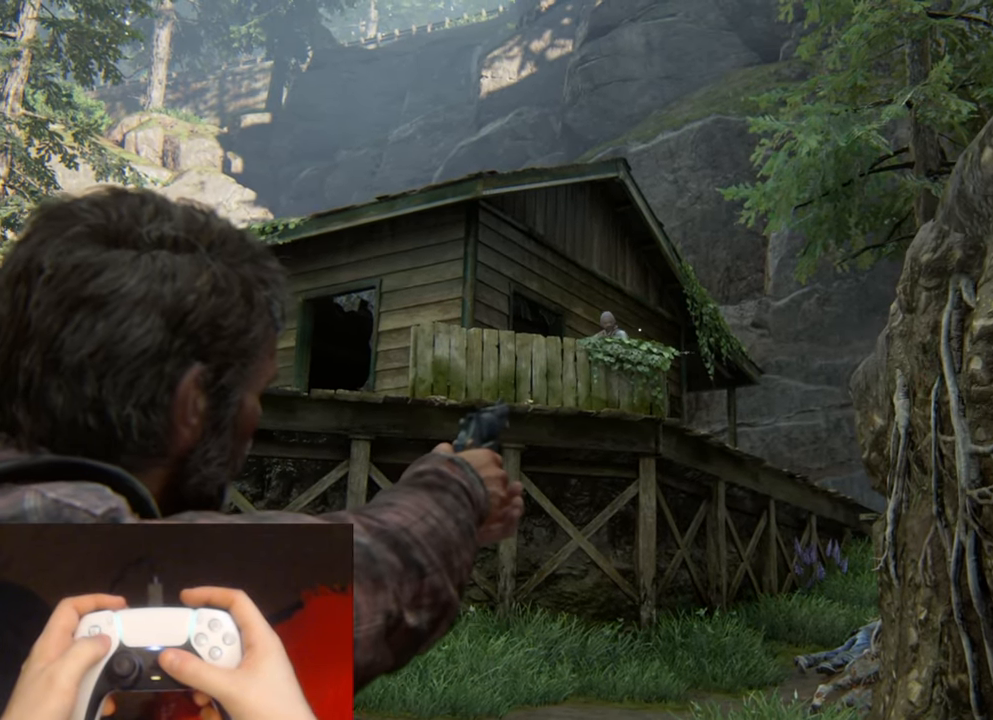
{"buttons": ["L1"], "left_stick": "center", "right_stick": "center", "events": [[334, "R1", "down"], [434, "R1", "up"]]}
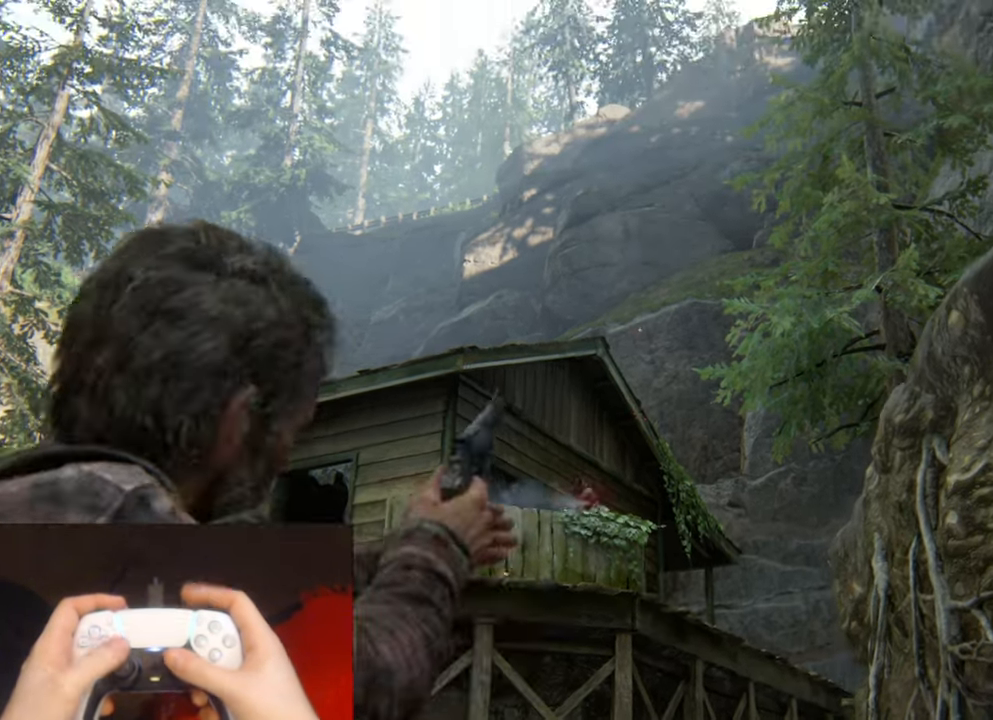
{"buttons": [], "left_stick": "down-right", "right_stick": "center", "events": [[34, "L1", "up"], [200, "right_stick", "down"], [267, "left_stick", "up"], [467, "left_stick", "down-right"], [467, "right_stick", "center"]]}
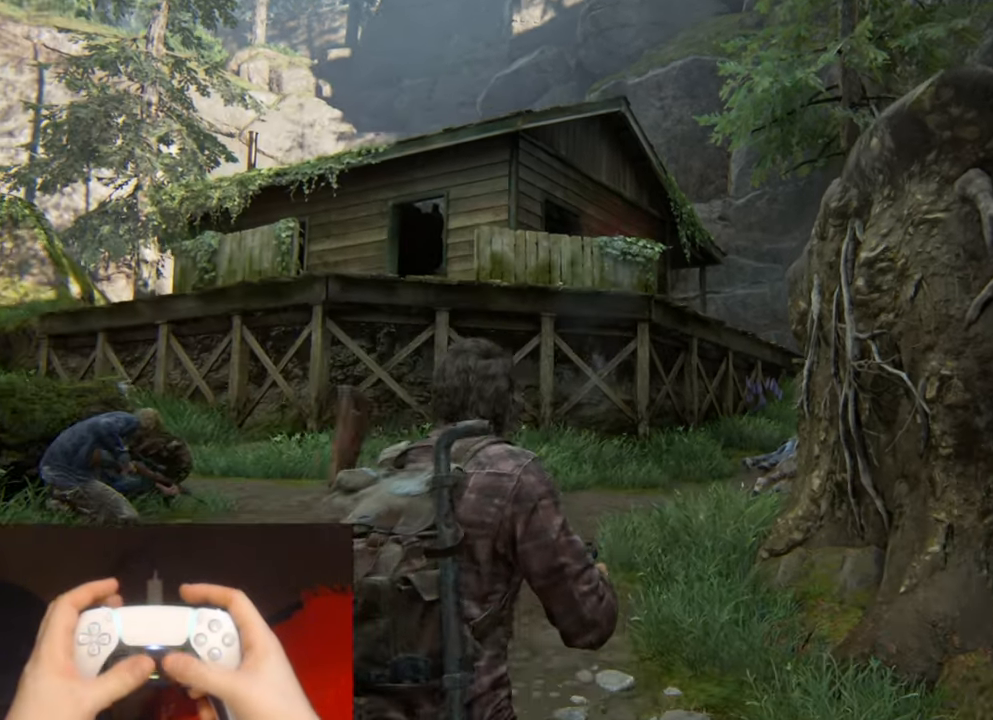
{"buttons": [], "left_stick": "center", "right_stick": "center", "events": [[217, "left_stick", "center"], [317, "START", "down"], [466, "START", "up"]]}
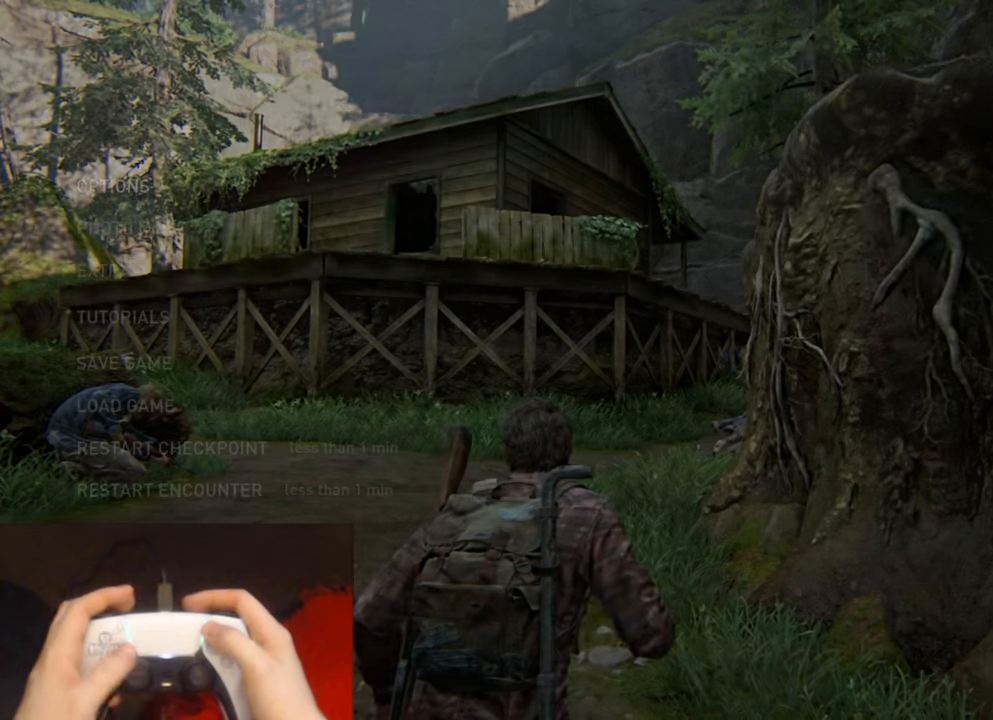
{"buttons": [], "left_stick": "center", "right_stick": "center", "events": []}
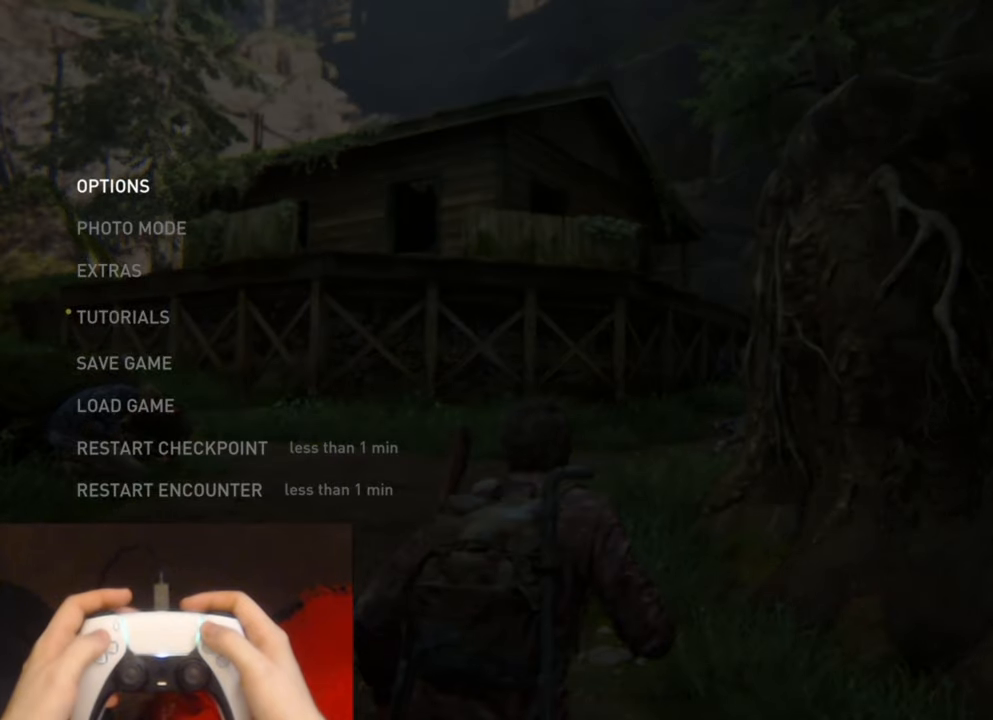
{"buttons": [], "left_stick": "center", "right_stick": "center", "events": []}
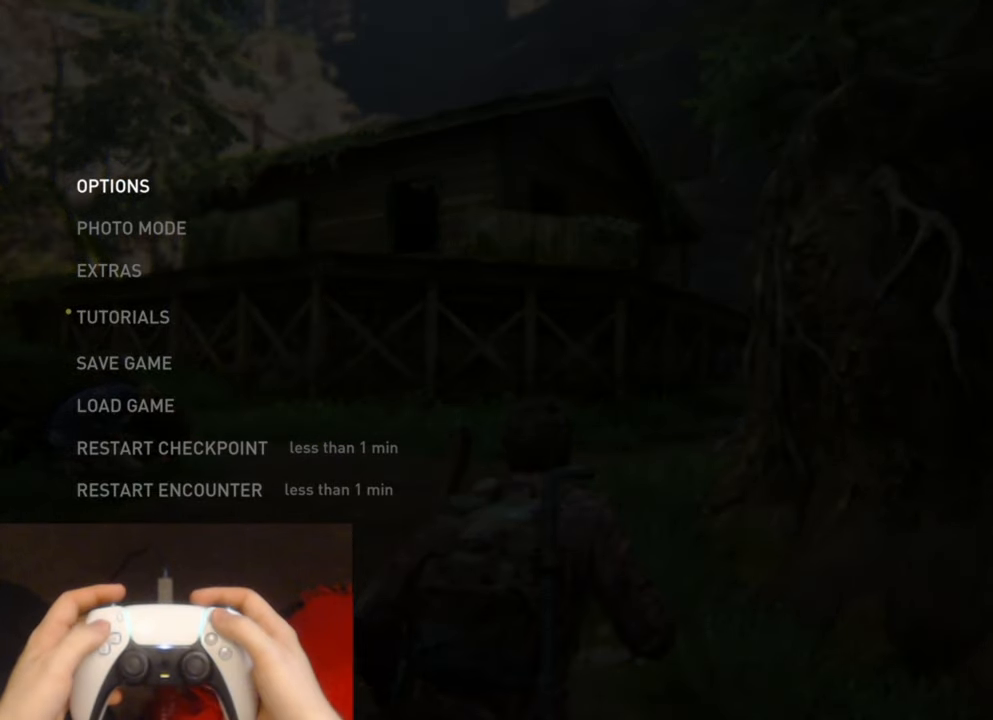
{"buttons": ["DPAD_UP"], "left_stick": "center", "right_stick": "center", "events": [[466, "DPAD_UP", "down"]]}
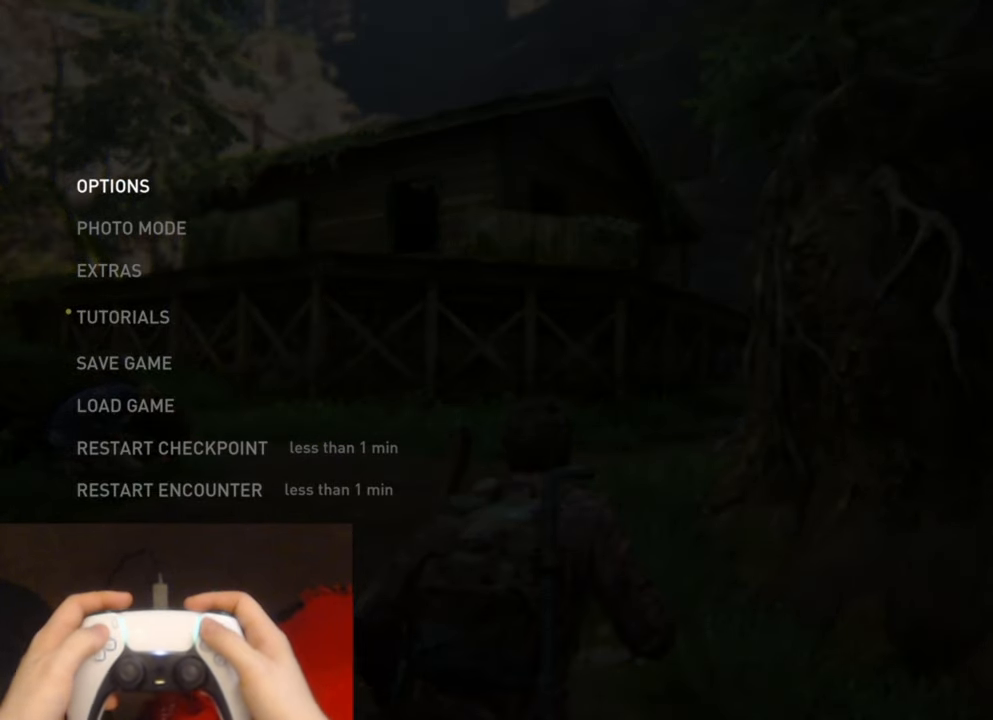
{"buttons": [], "left_stick": "center", "right_stick": "center", "events": [[50, "DPAD_UP", "up"], [150, "DPAD_UP", "down"], [266, "DPAD_UP", "up"]]}
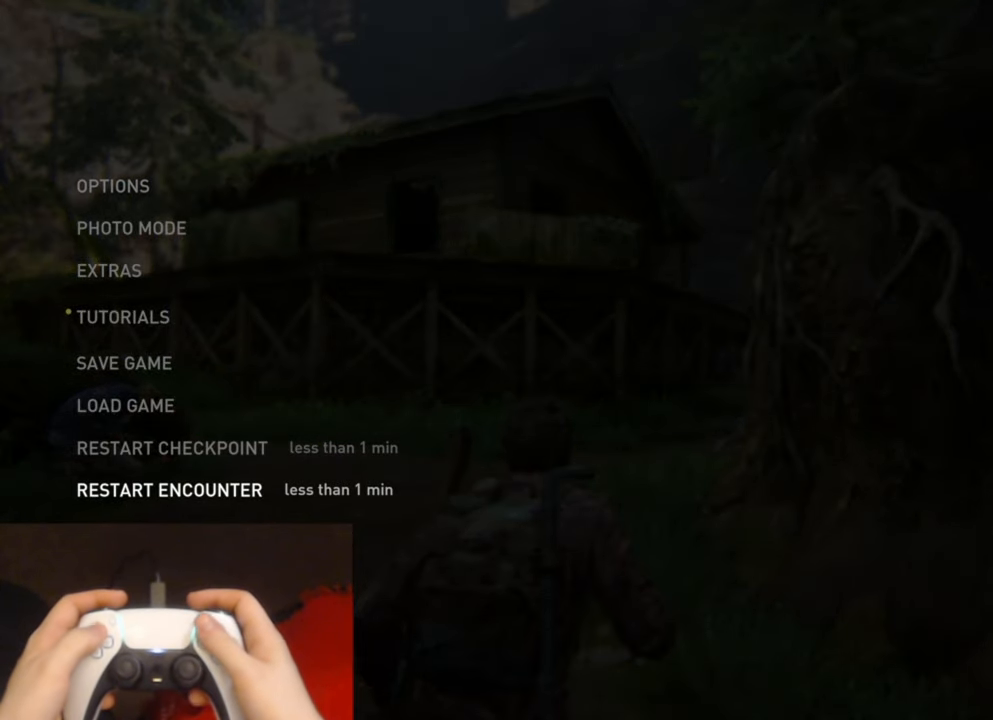
{"buttons": [], "left_stick": "center", "right_stick": "center", "events": []}
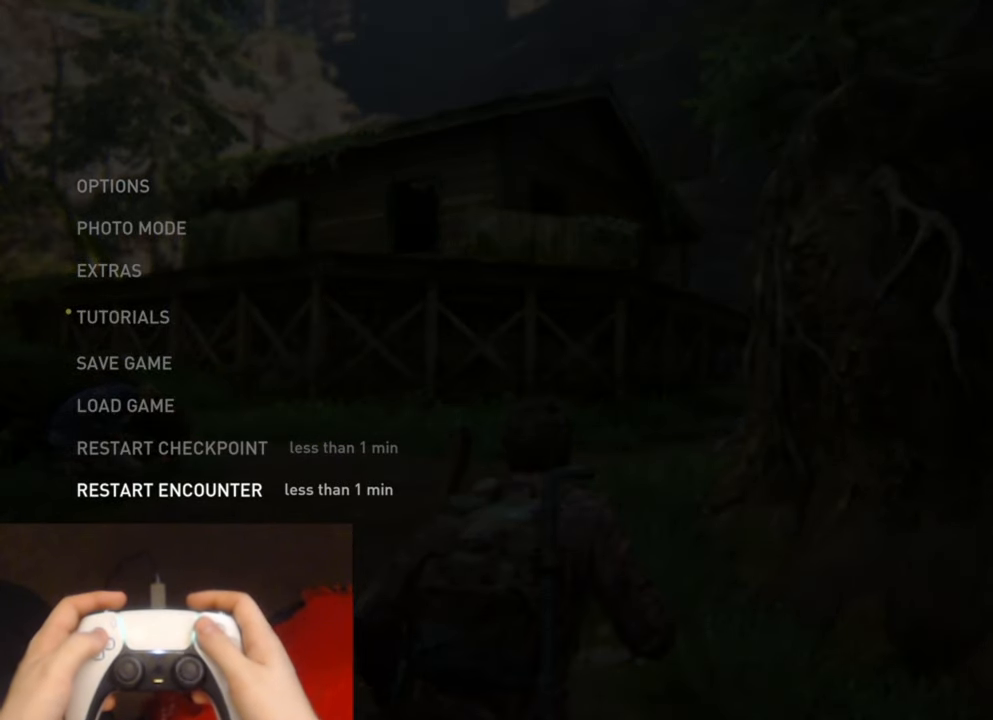
{"buttons": [], "left_stick": "center", "right_stick": "center", "events": []}
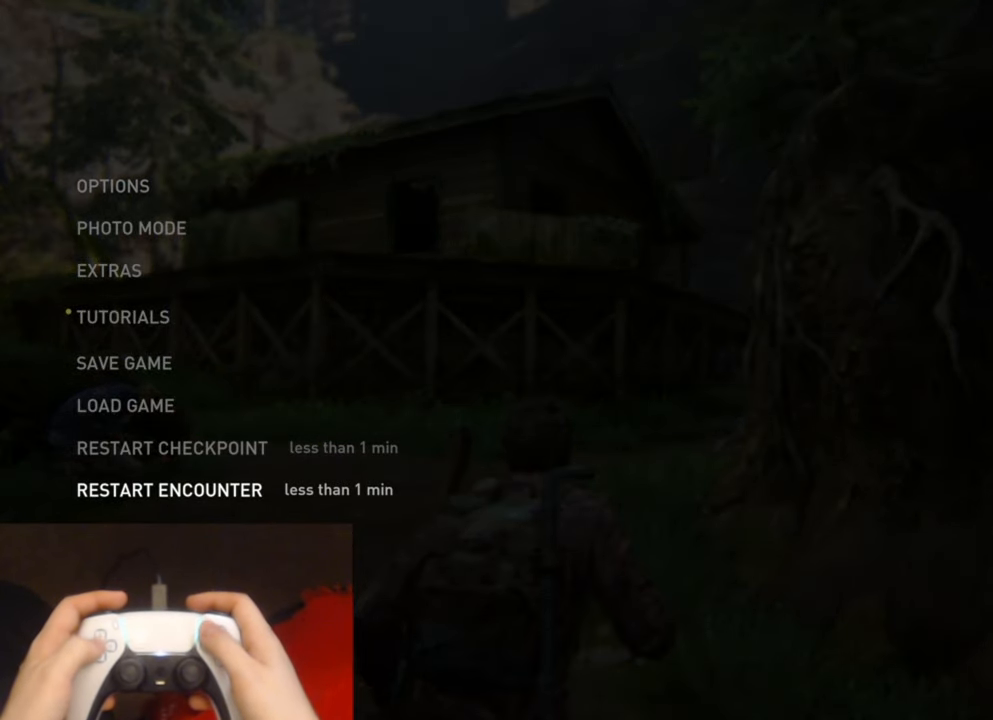
{"buttons": [], "left_stick": "center", "right_stick": "center", "events": []}
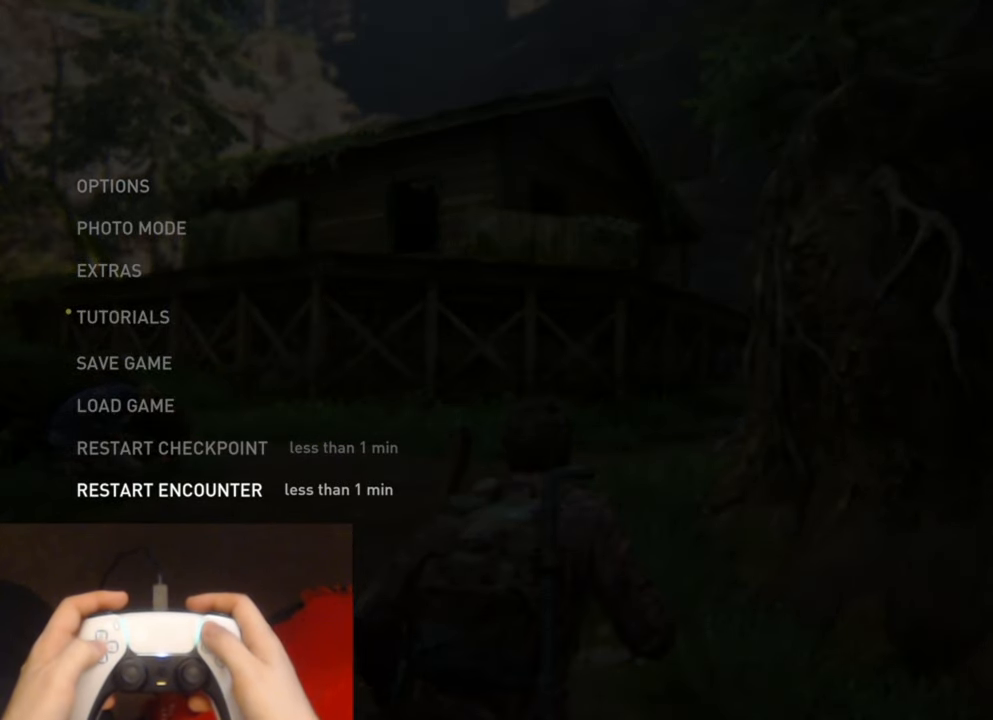
{"buttons": [], "left_stick": "center", "right_stick": "center", "events": []}
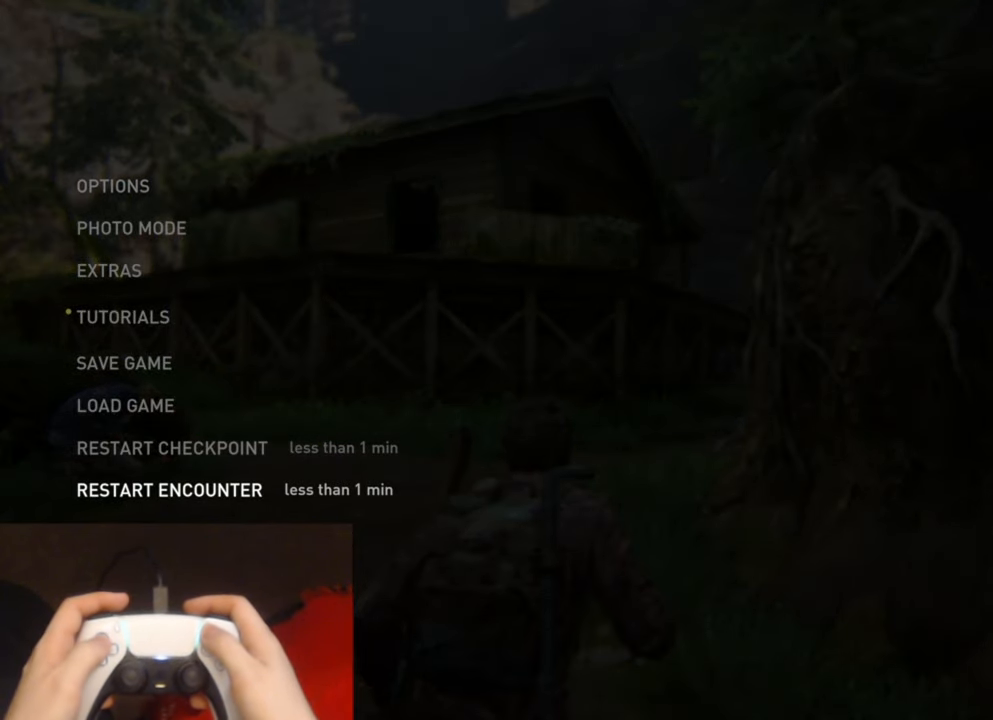
{"buttons": [], "left_stick": "center", "right_stick": "center", "events": []}
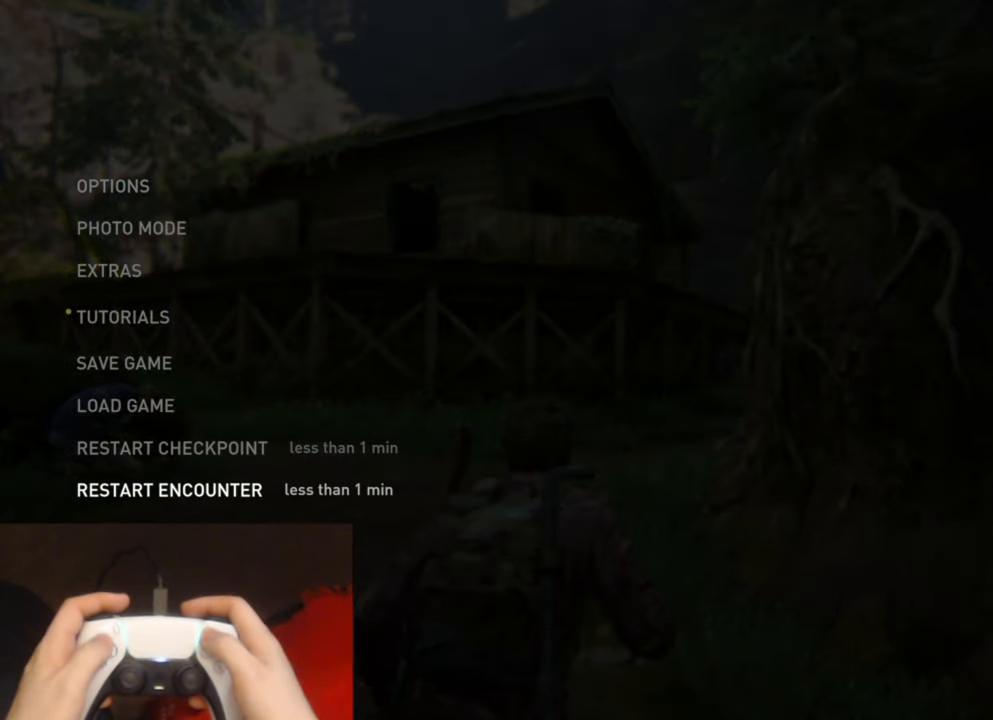
{"buttons": [], "left_stick": "center", "right_stick": "center", "events": []}
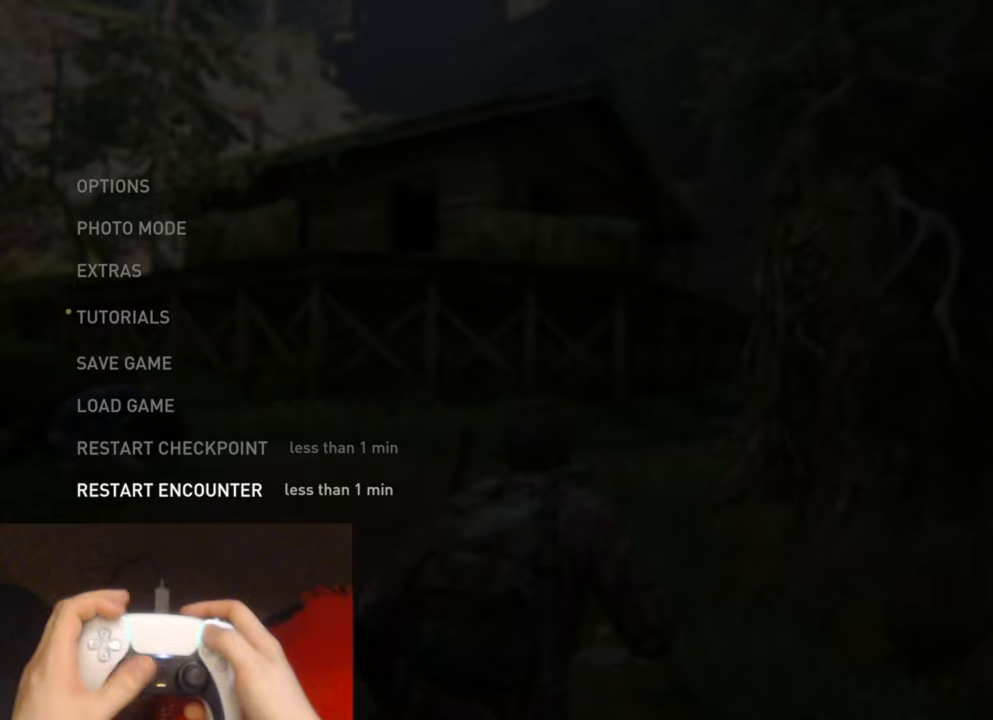
{"buttons": [], "left_stick": "center", "right_stick": "center", "events": []}
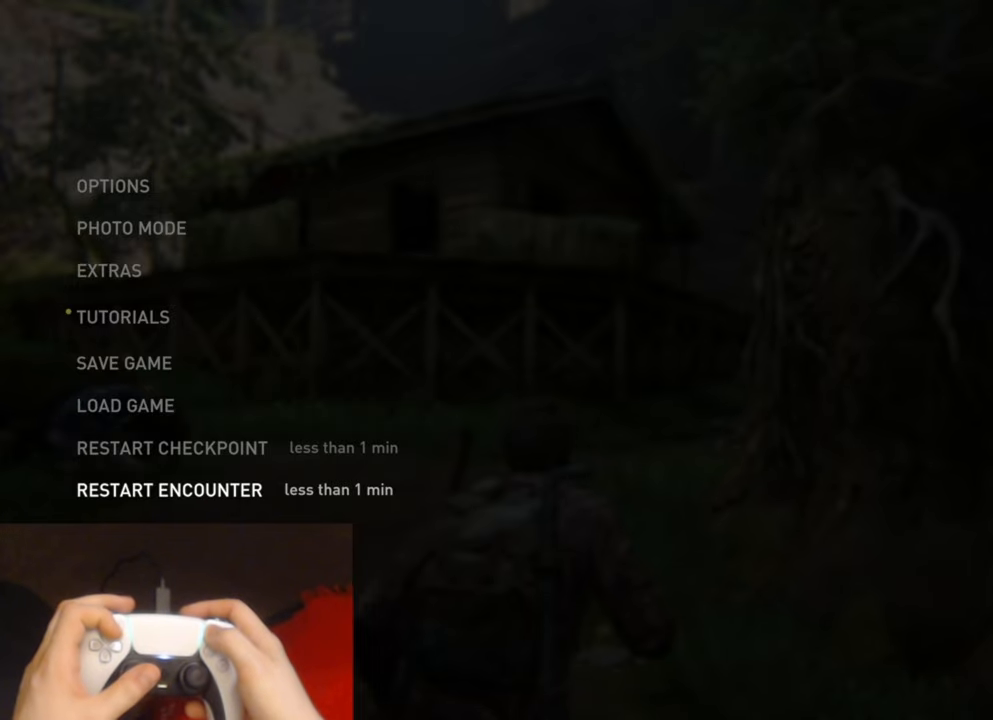
{"buttons": [], "left_stick": "center", "right_stick": "center", "events": []}
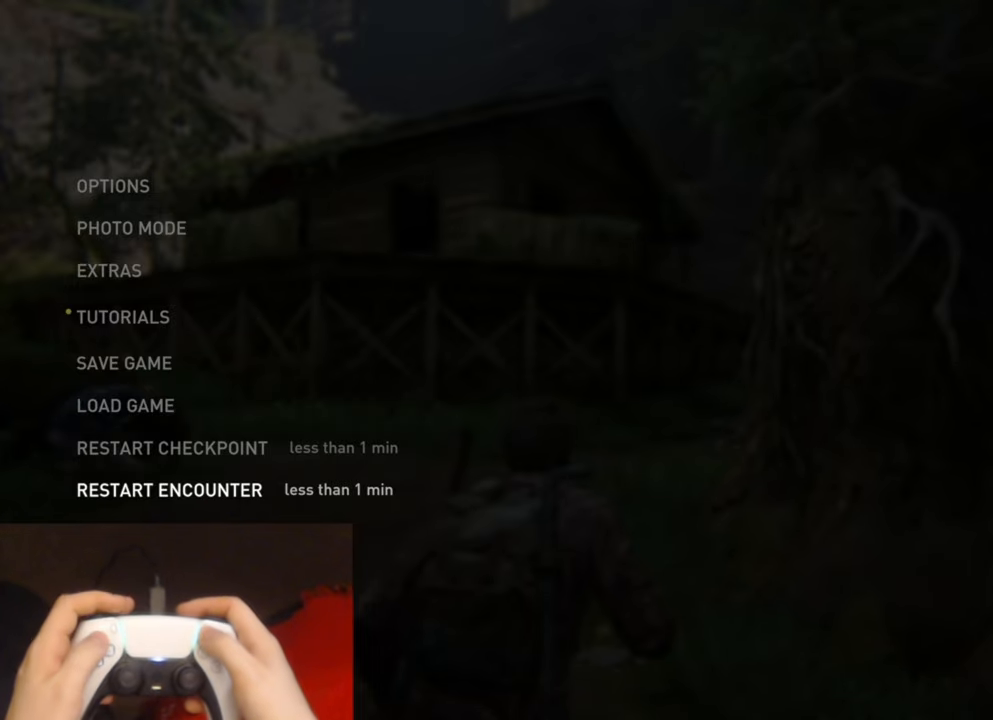
{"buttons": [], "left_stick": "center", "right_stick": "center", "events": [[217, "CROSS", "down"], [350, "CROSS", "up"]]}
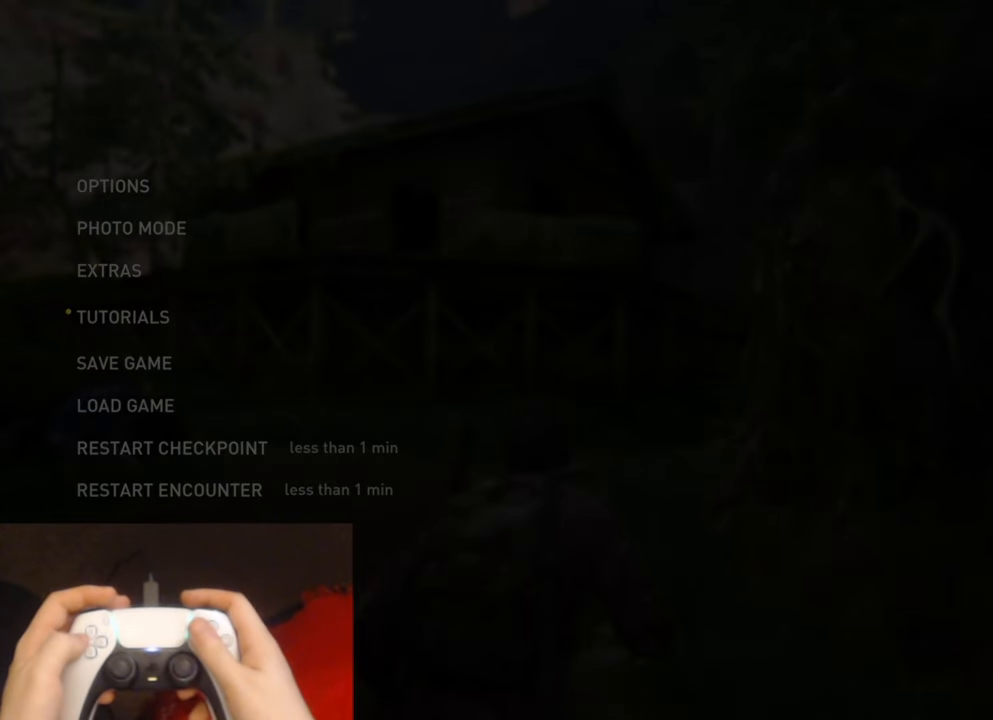
{"buttons": [], "left_stick": "center", "right_stick": "center", "events": [[133, "DPAD_LEFT", "down"], [250, "CROSS", "down"], [250, "DPAD_LEFT", "up"], [400, "CROSS", "up"]]}
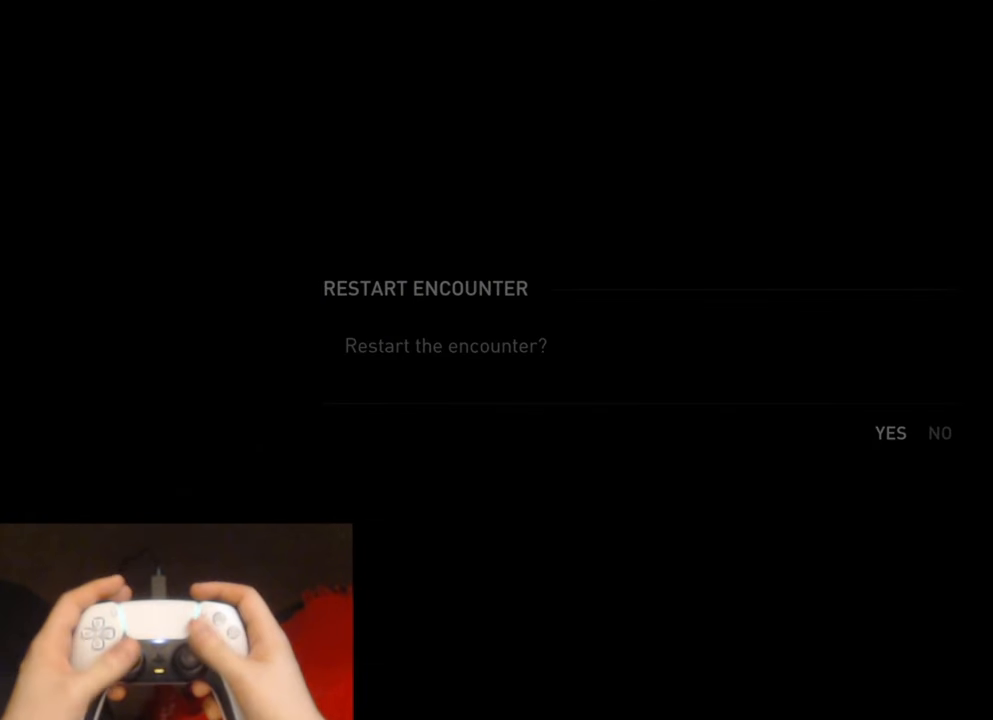
{"buttons": [], "left_stick": "right", "right_stick": "center", "events": [[333, "left_stick", "right"]]}
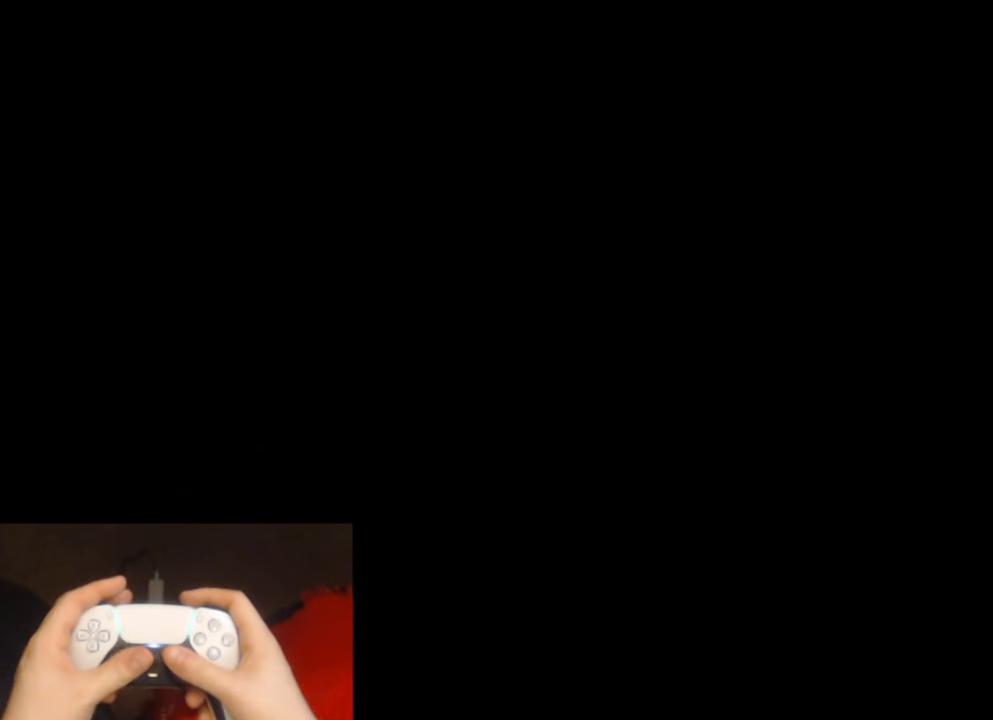
{"buttons": [], "left_stick": "right", "right_stick": "right", "events": [[483, "right_stick", "right"]]}
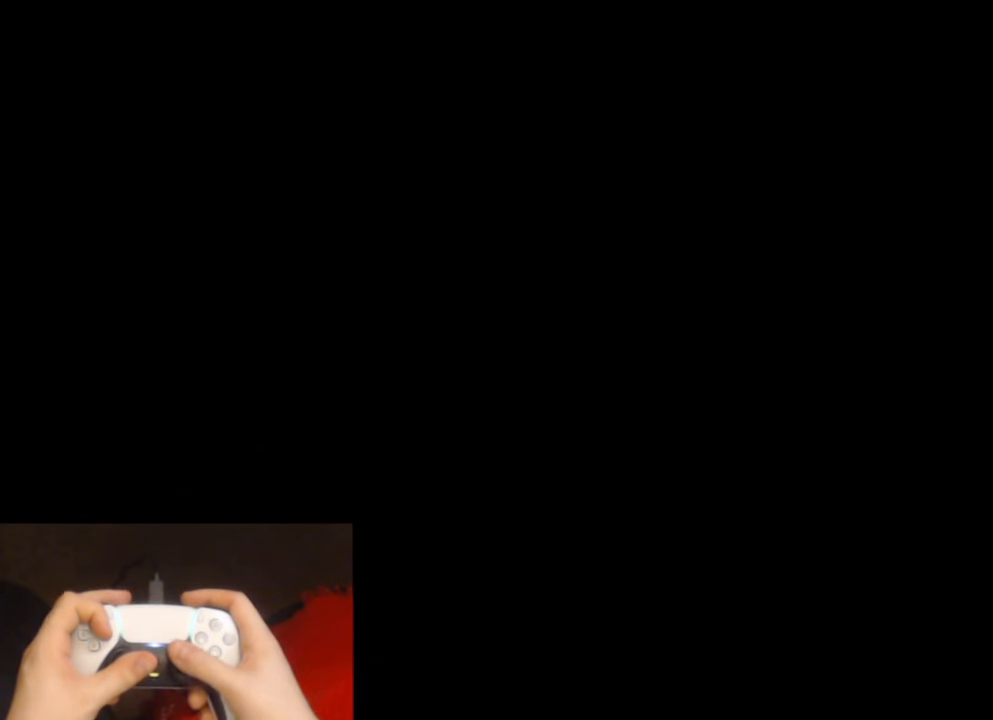
{"buttons": [], "left_stick": "right", "right_stick": "right", "events": [[83, "right_stick", "center"], [200, "DPAD_RIGHT", "down"], [300, "DPAD_RIGHT", "up"], [367, "right_stick", "right"]]}
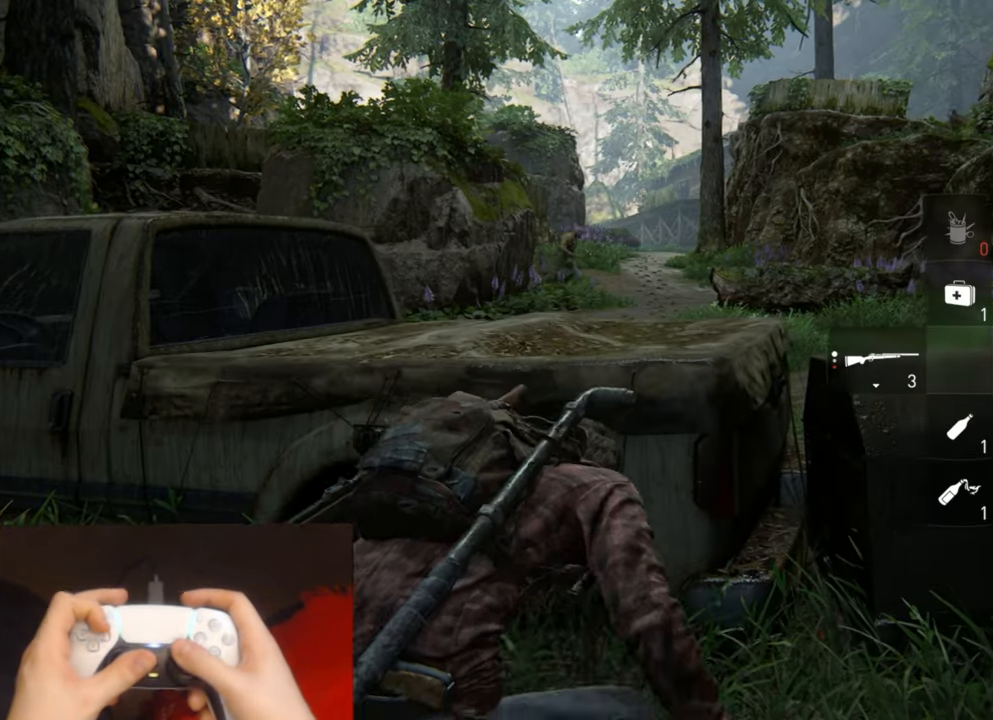
{"buttons": [], "left_stick": "right", "right_stick": "center", "events": [[33, "right_stick", "center"], [250, "R1", "down"], [383, "R1", "up"]]}
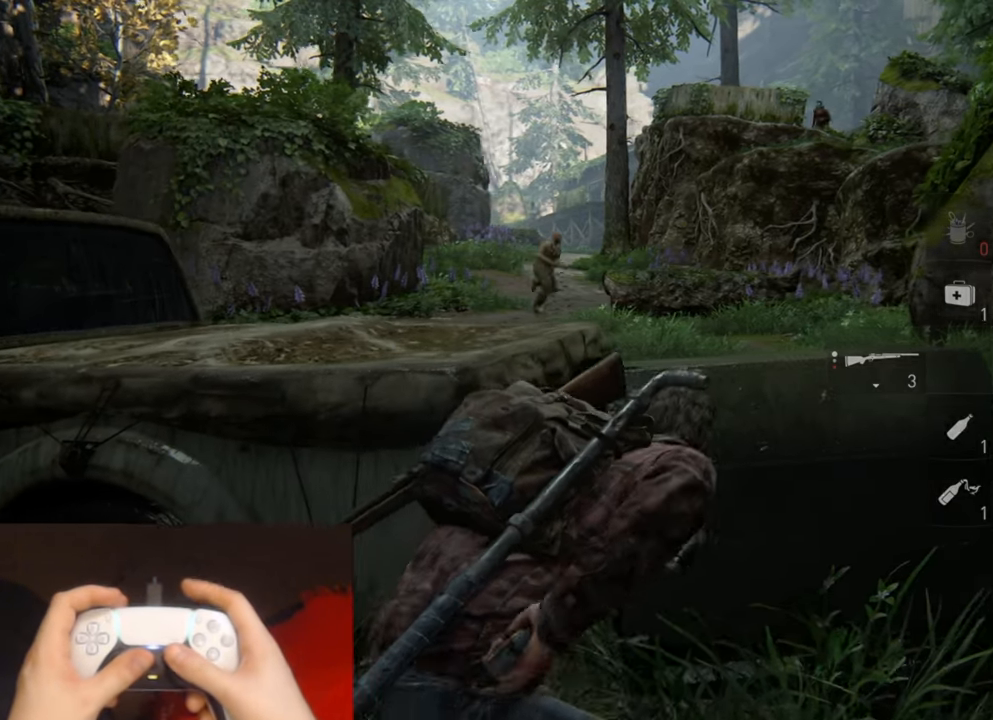
{"buttons": [], "left_stick": "center", "right_stick": "center", "events": [[433, "left_stick", "center"]]}
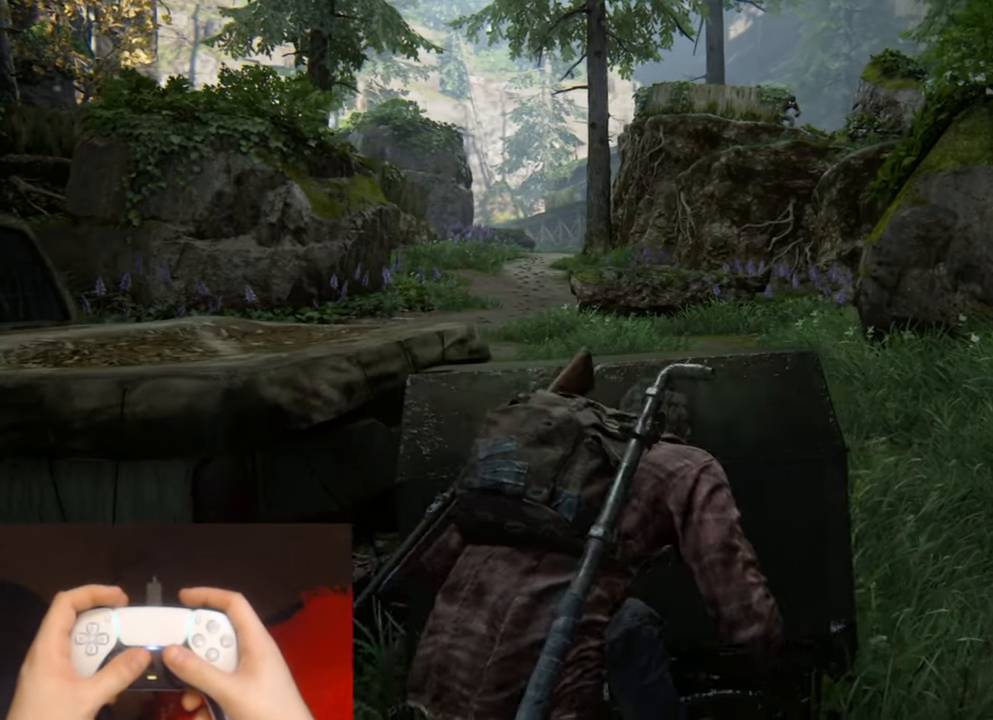
{"buttons": [], "left_stick": "right", "right_stick": "center", "events": [[417, "left_stick", "right"]]}
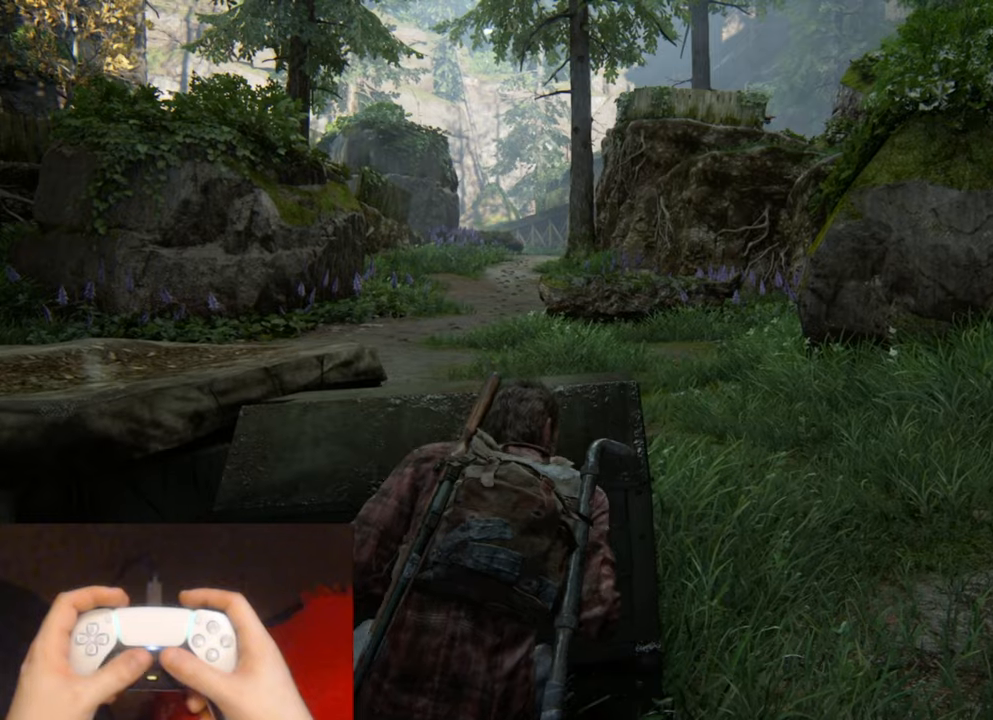
{"buttons": [], "left_stick": "center", "right_stick": "center", "events": [[34, "left_stick", "center"]]}
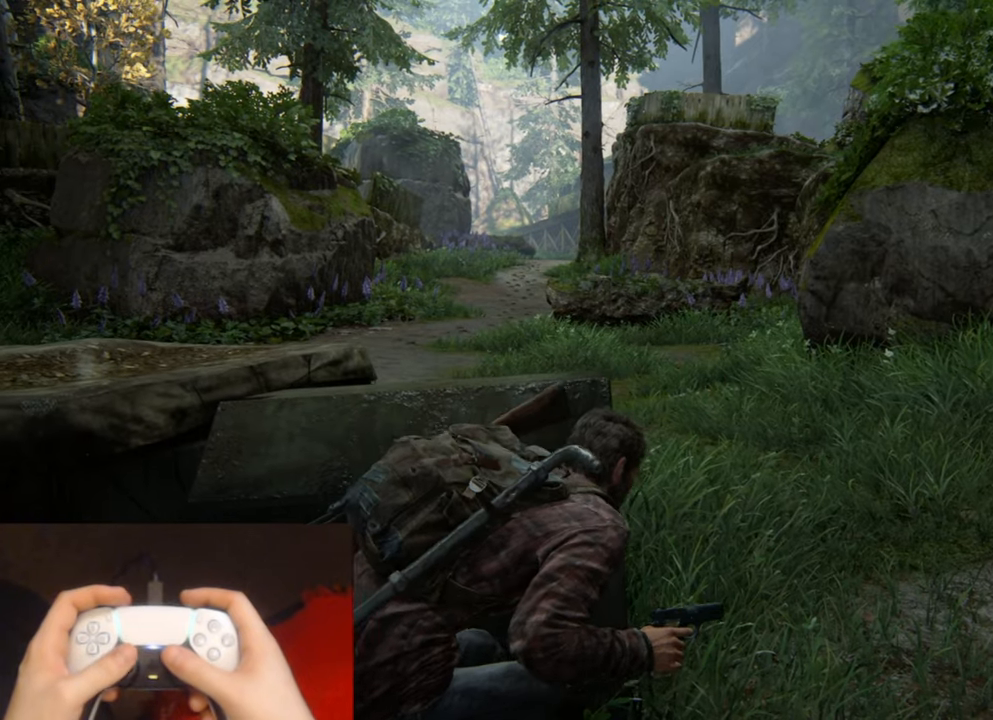
{"buttons": [], "left_stick": "center", "right_stick": "up", "events": [[84, "left_stick", "up-right"], [167, "left_stick", "center"], [467, "right_stick", "up"]]}
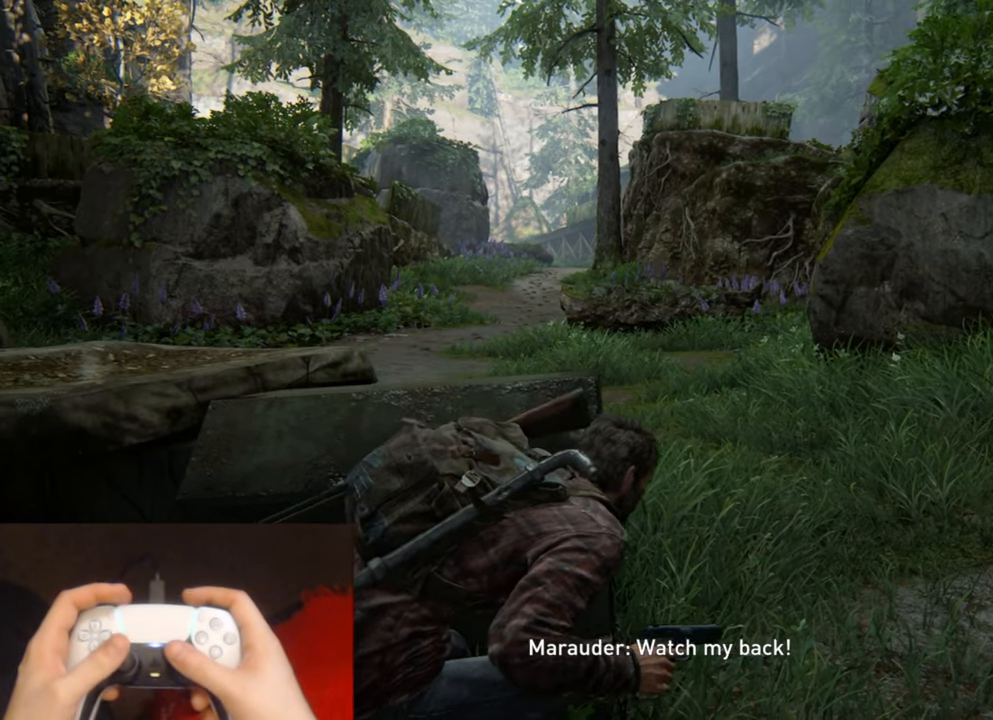
{"buttons": ["R3"], "left_stick": "center", "right_stick": "center", "events": [[167, "right_stick", "center"], [350, "R3", "down"], [434, "R3", "up"], [500, "R3", "down"]]}
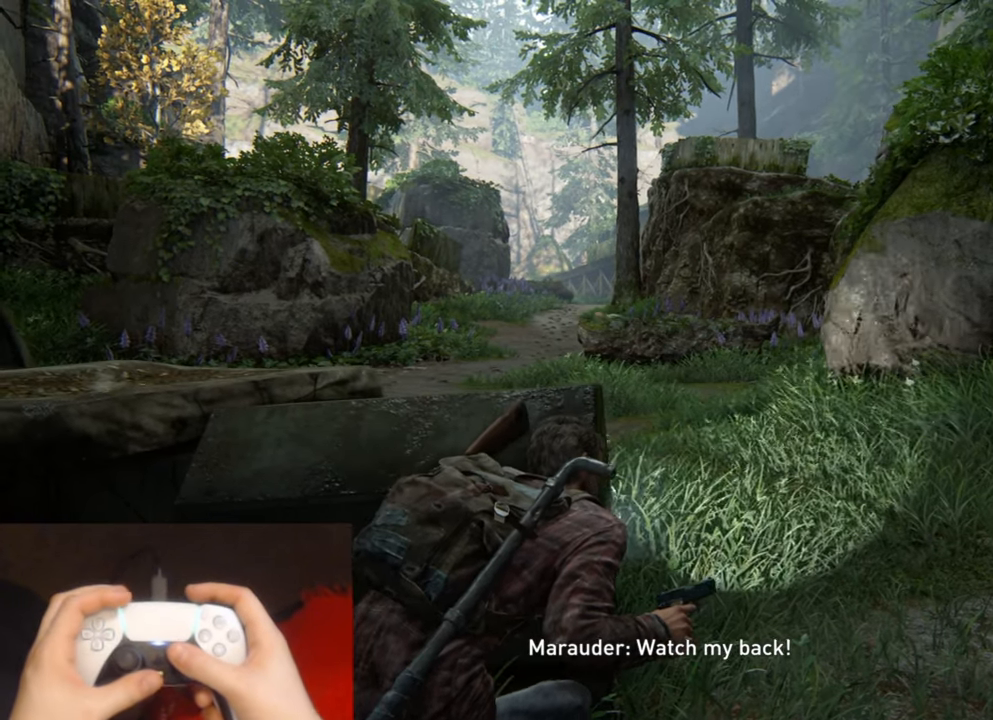
{"buttons": ["L1"], "left_stick": "center", "right_stick": "center", "events": [[100, "R3", "up"], [484, "L1", "down"]]}
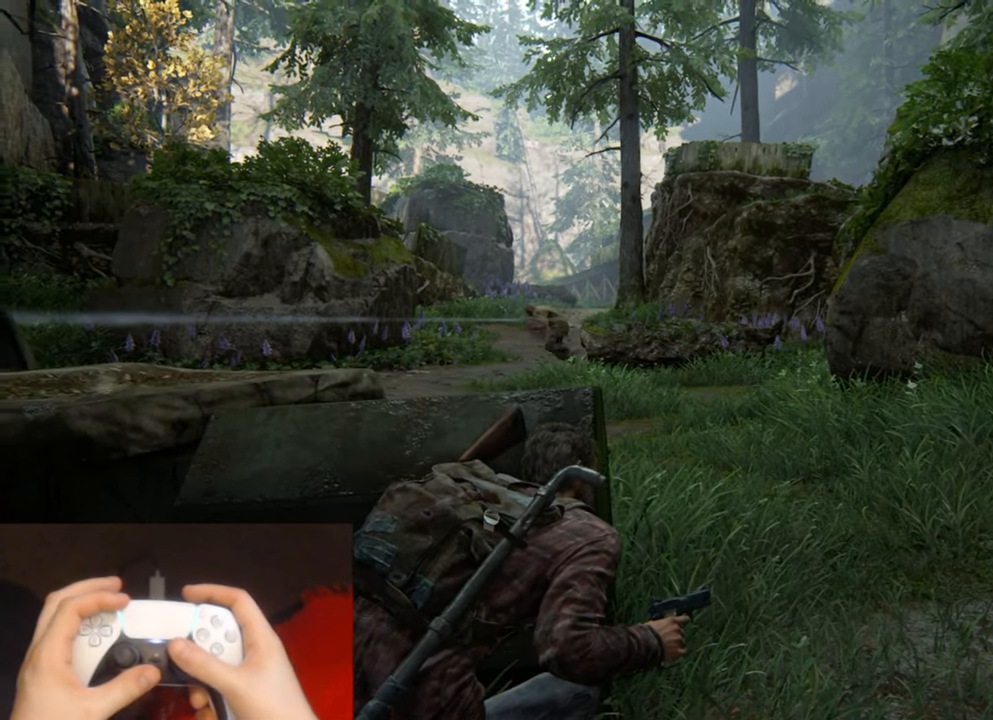
{"buttons": ["L1"], "left_stick": "center", "right_stick": "up-left", "events": [[117, "right_stick", "left"], [317, "right_stick", "up-left"]]}